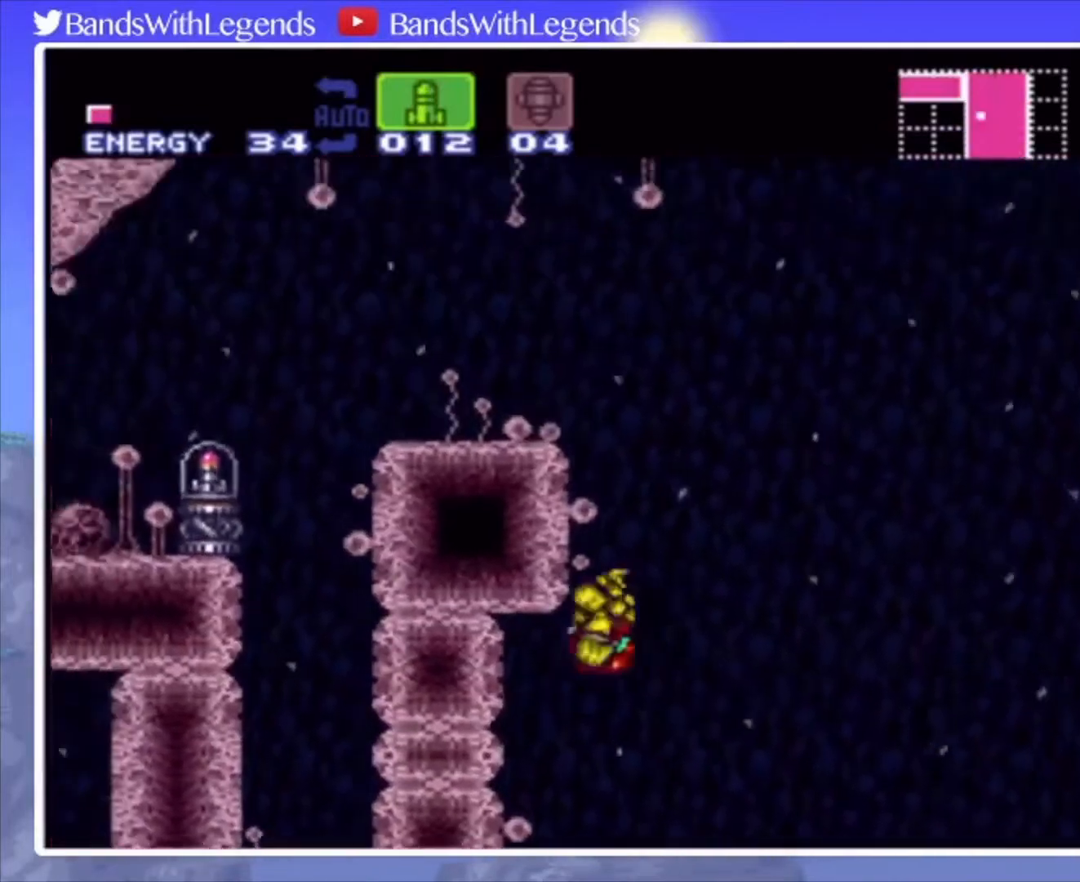
Gameplay with a controller (PlayStation layout); each line is a JSON object with the inputs held at the frame after it. "events" lists button and stick changes between this image and that frame as [ms after this image, input, new state], when the widget could be followed in between. Not read: L3 R3.
{"buttons": ["L2", "DPAD_LEFT"], "events": [[67, "DPAD_RIGHT", "down"], [100, "CROSS", "up"], [167, "CROSS", "down"], [200, "DPAD_RIGHT", "up"], [233, "DPAD_LEFT", "down"], [467, "CROSS", "up"], [500, "L2", "down"]]}
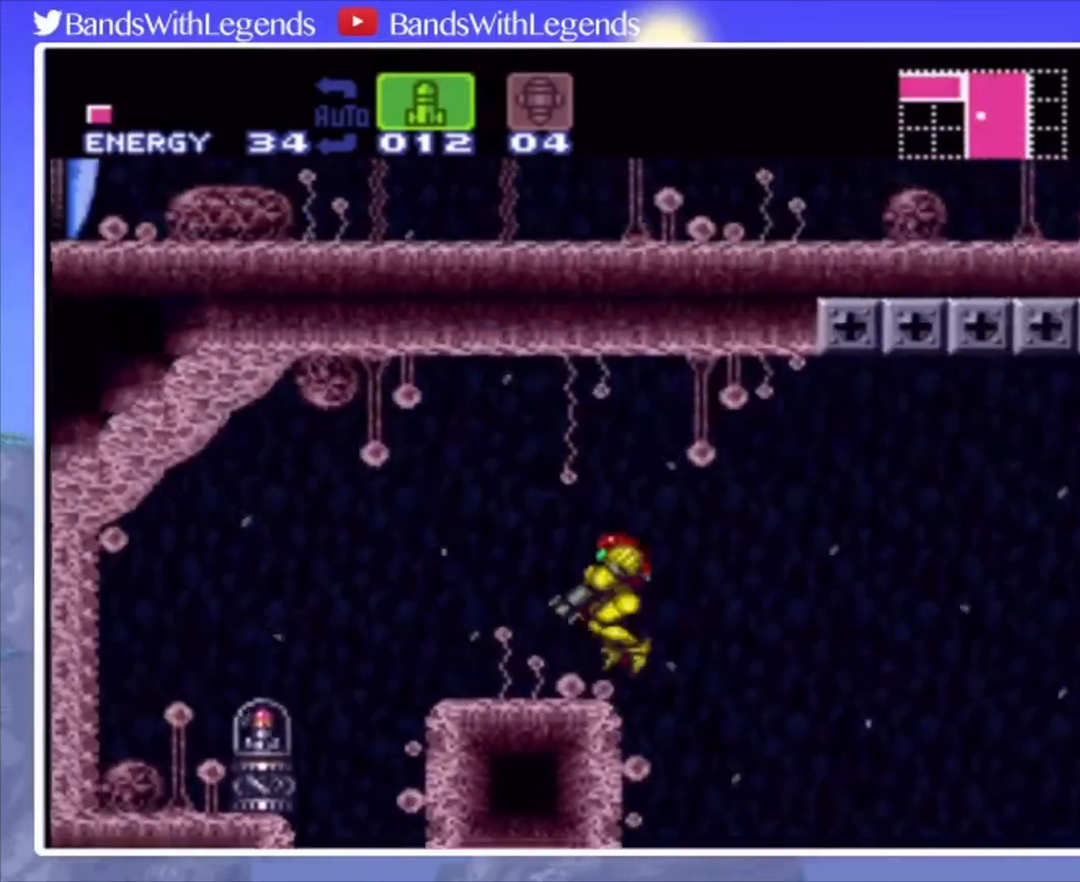
{"buttons": ["CIRCLE", "DPAD_LEFT"], "events": [[67, "CIRCLE", "down"], [133, "L2", "up"]]}
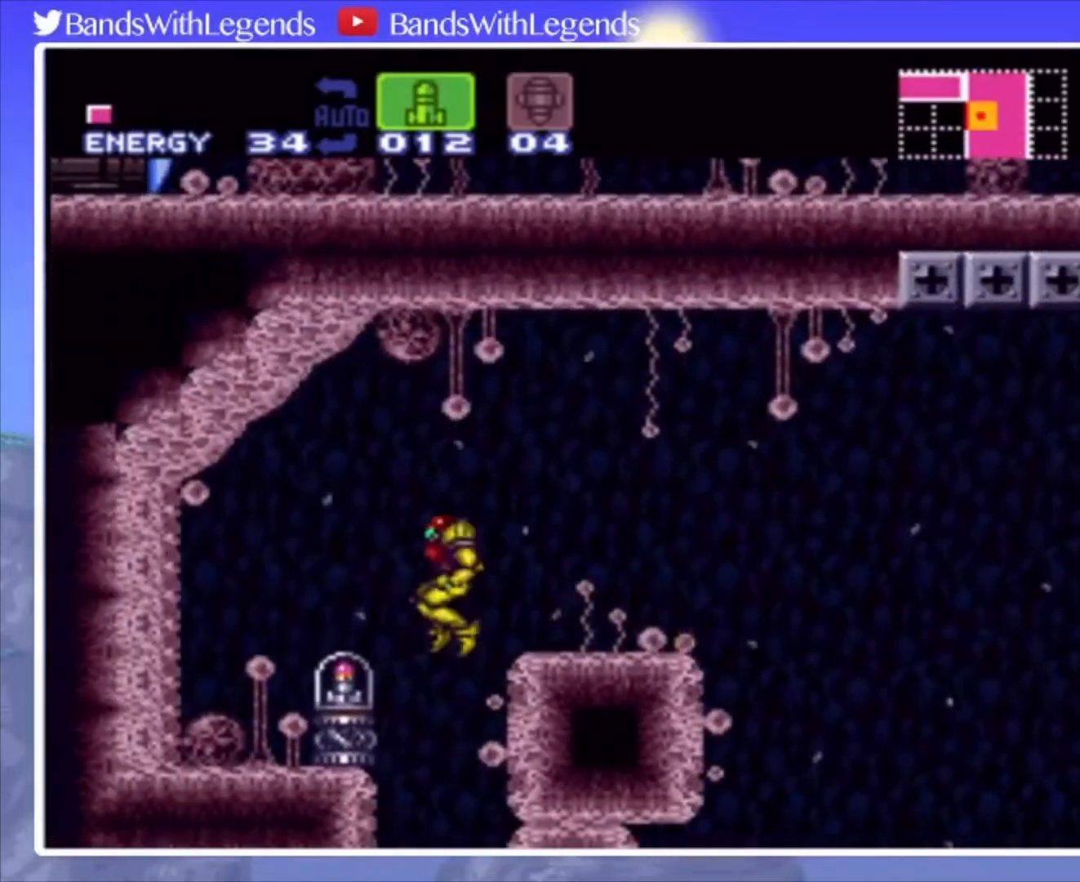
{"buttons": ["DPAD_LEFT"], "events": [[433, "CIRCLE", "up"]]}
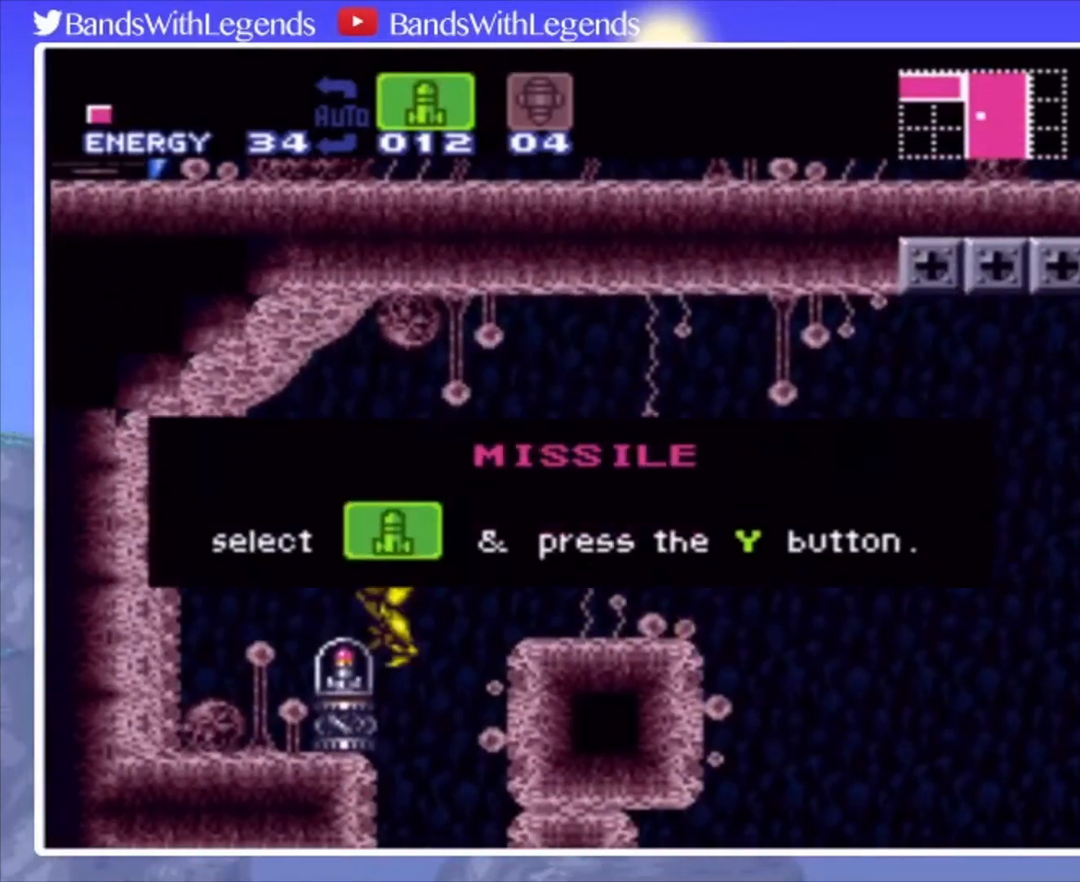
{"buttons": [], "events": [[133, "DPAD_LEFT", "up"]]}
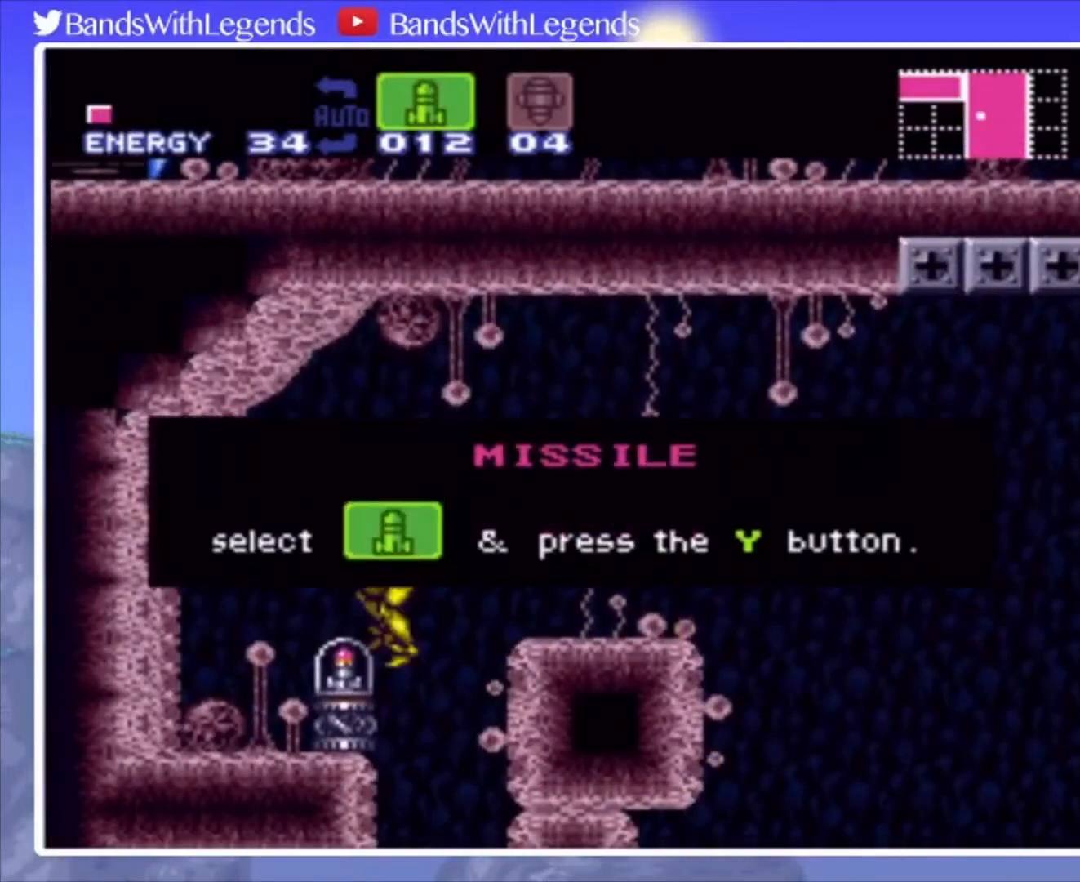
{"buttons": [], "events": []}
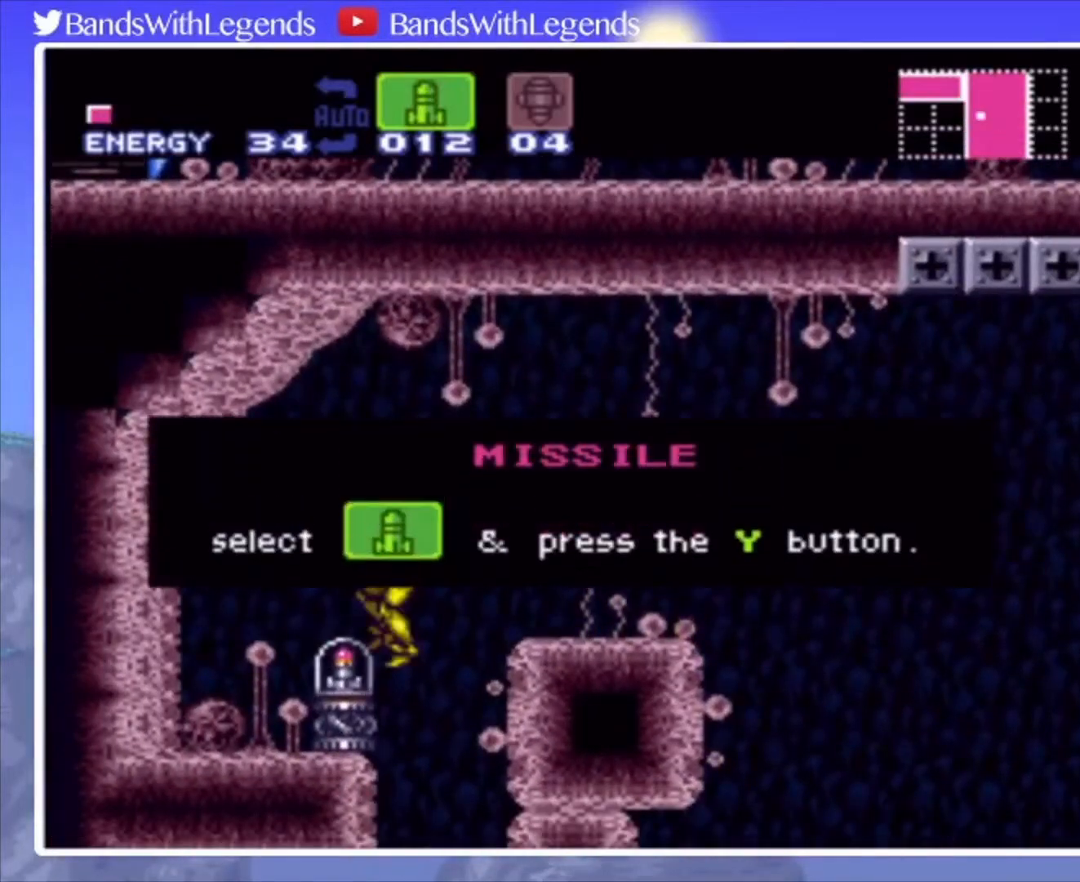
{"buttons": [], "events": []}
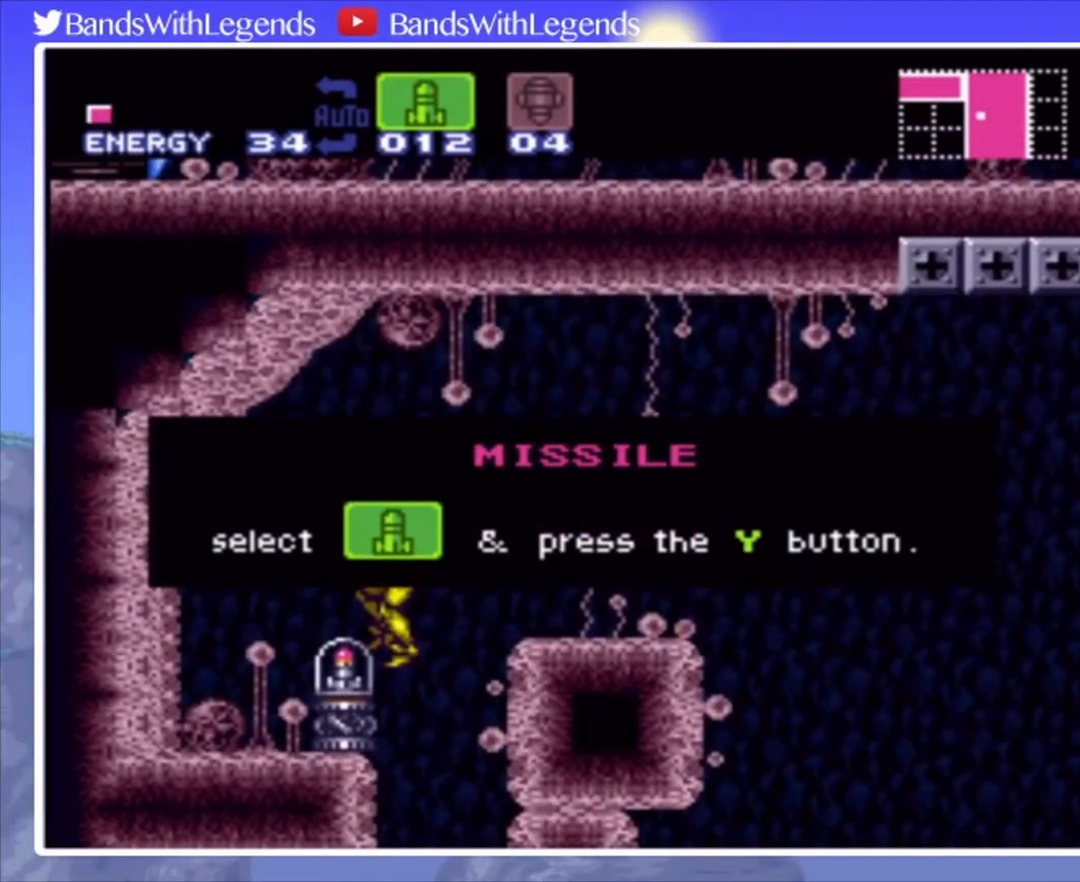
{"buttons": [], "events": []}
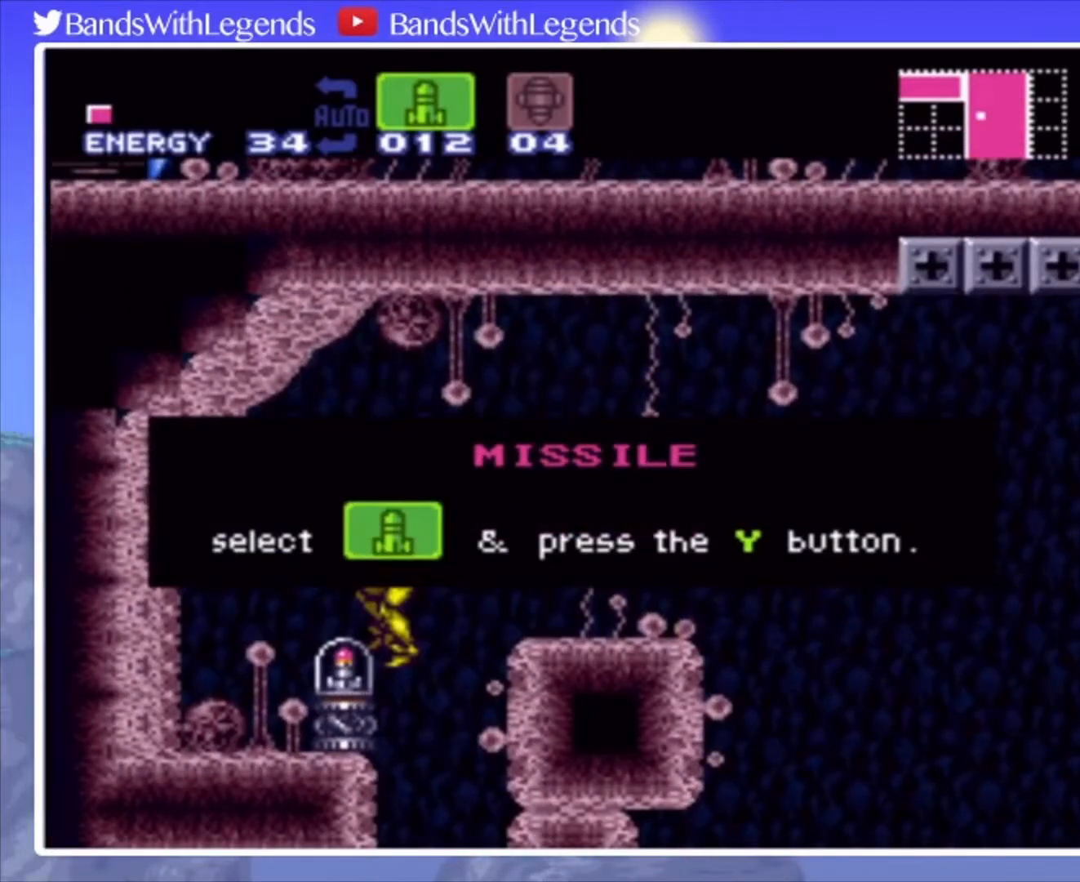
{"buttons": [], "events": []}
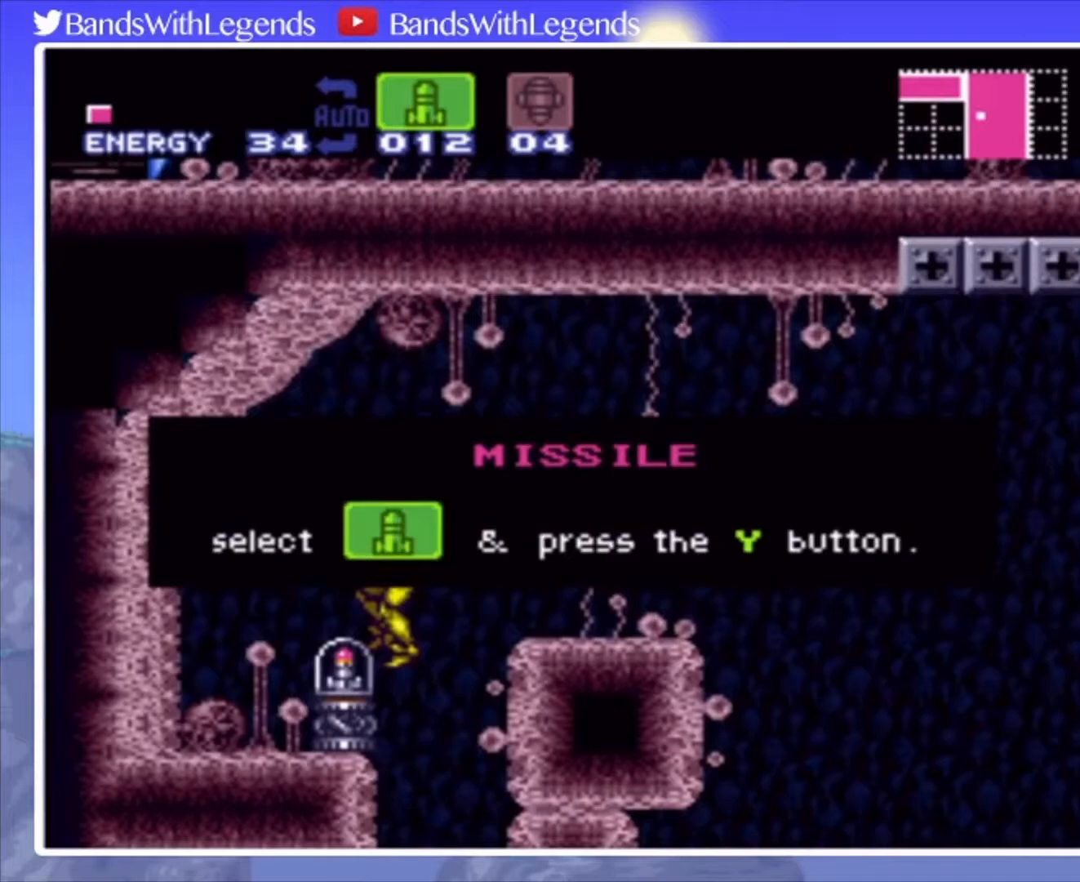
{"buttons": [], "events": []}
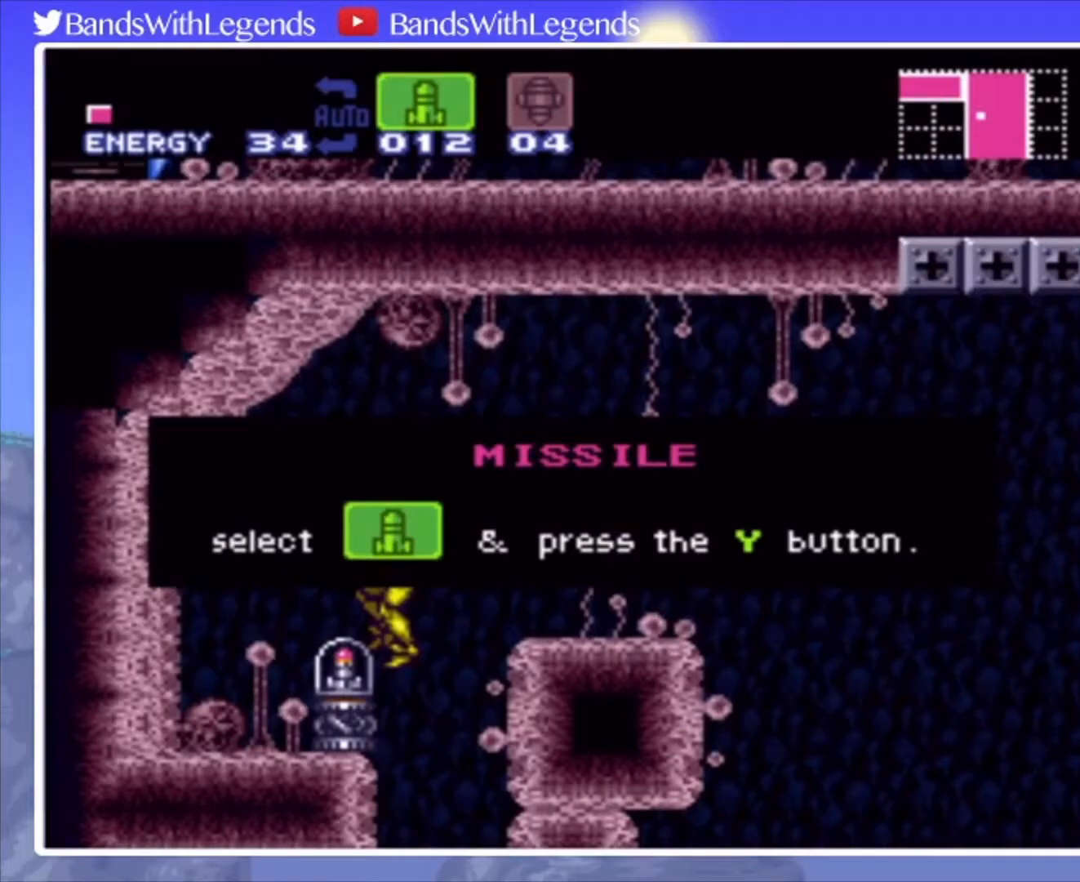
{"buttons": [], "events": []}
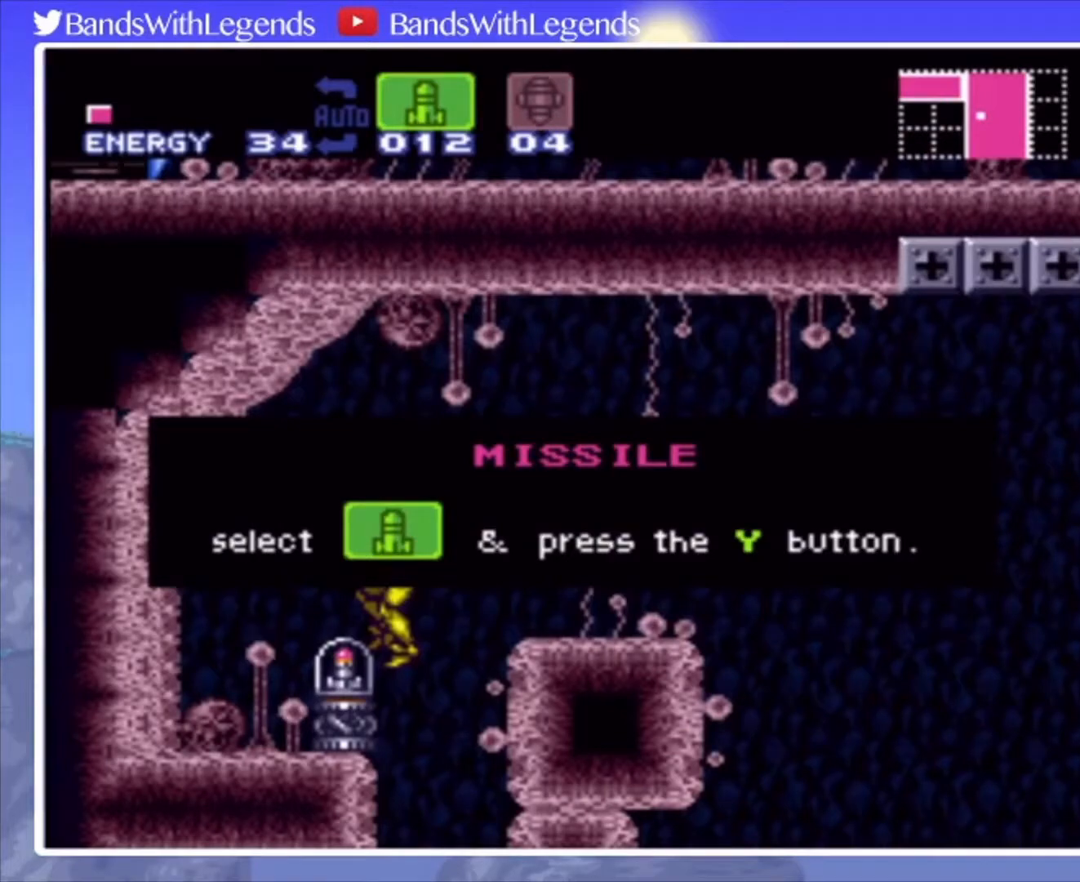
{"buttons": [], "events": []}
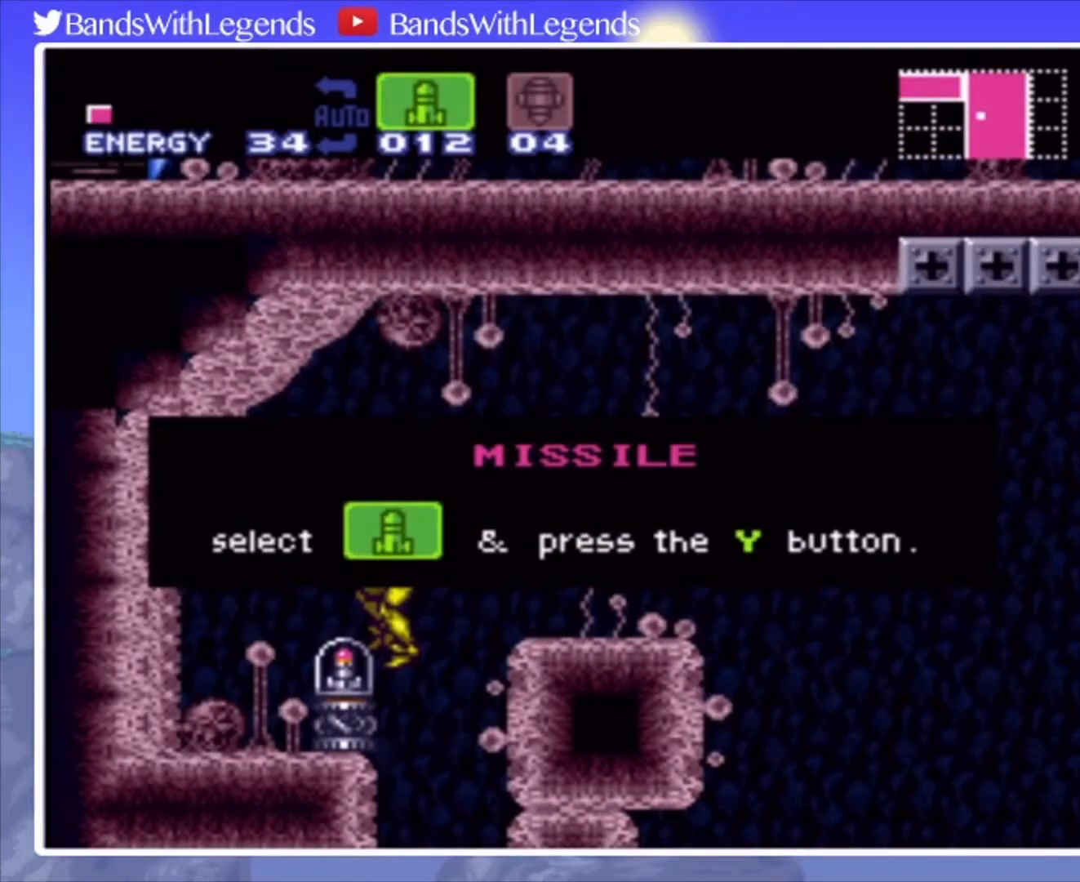
{"buttons": [], "events": []}
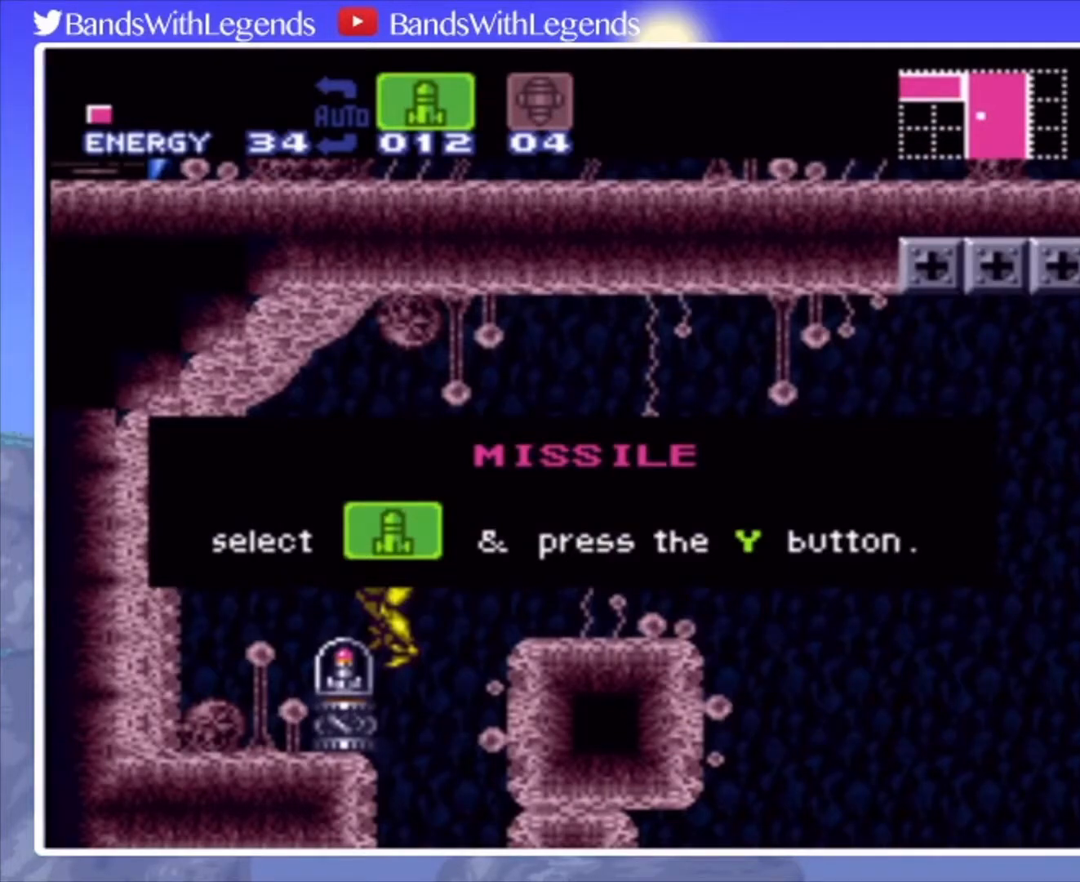
{"buttons": ["CIRCLE", "DPAD_LEFT"], "events": [[133, "DPAD_LEFT", "down"], [400, "CIRCLE", "down"]]}
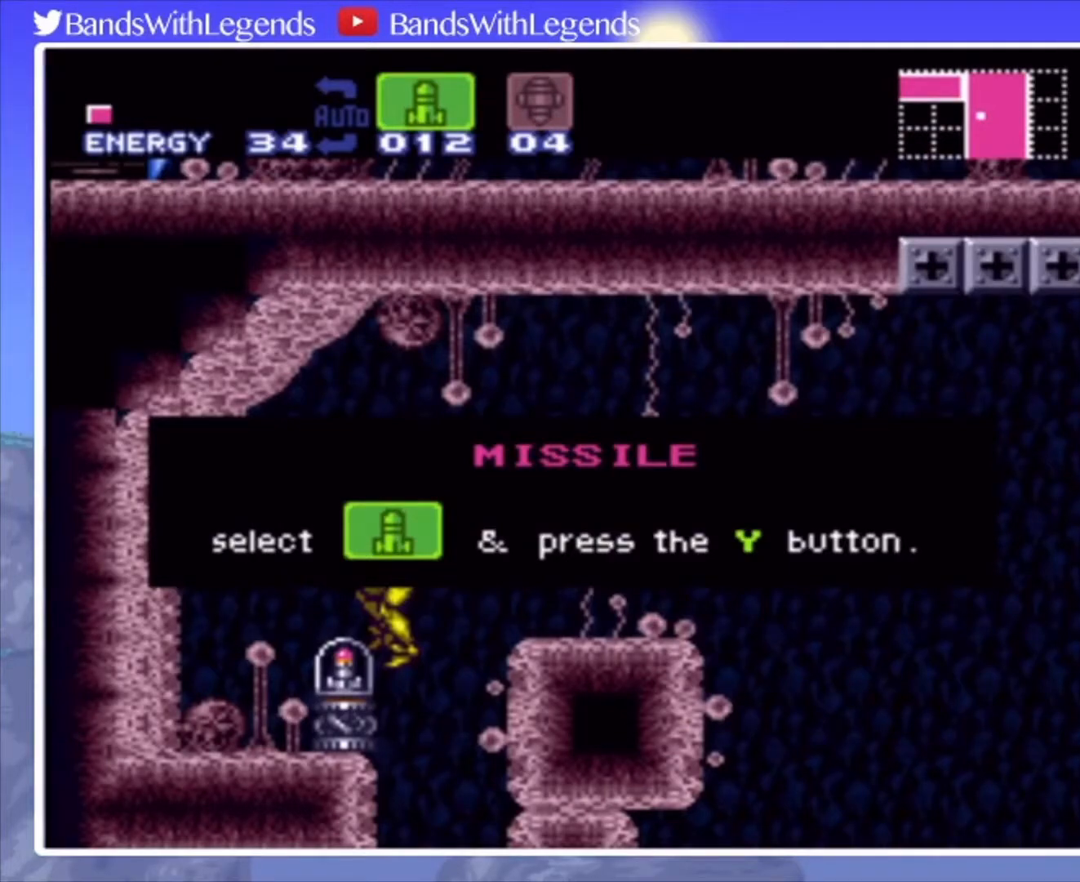
{"buttons": ["L2"], "events": [[100, "CIRCLE", "up"], [367, "DPAD_LEFT", "up"], [400, "L2", "down"]]}
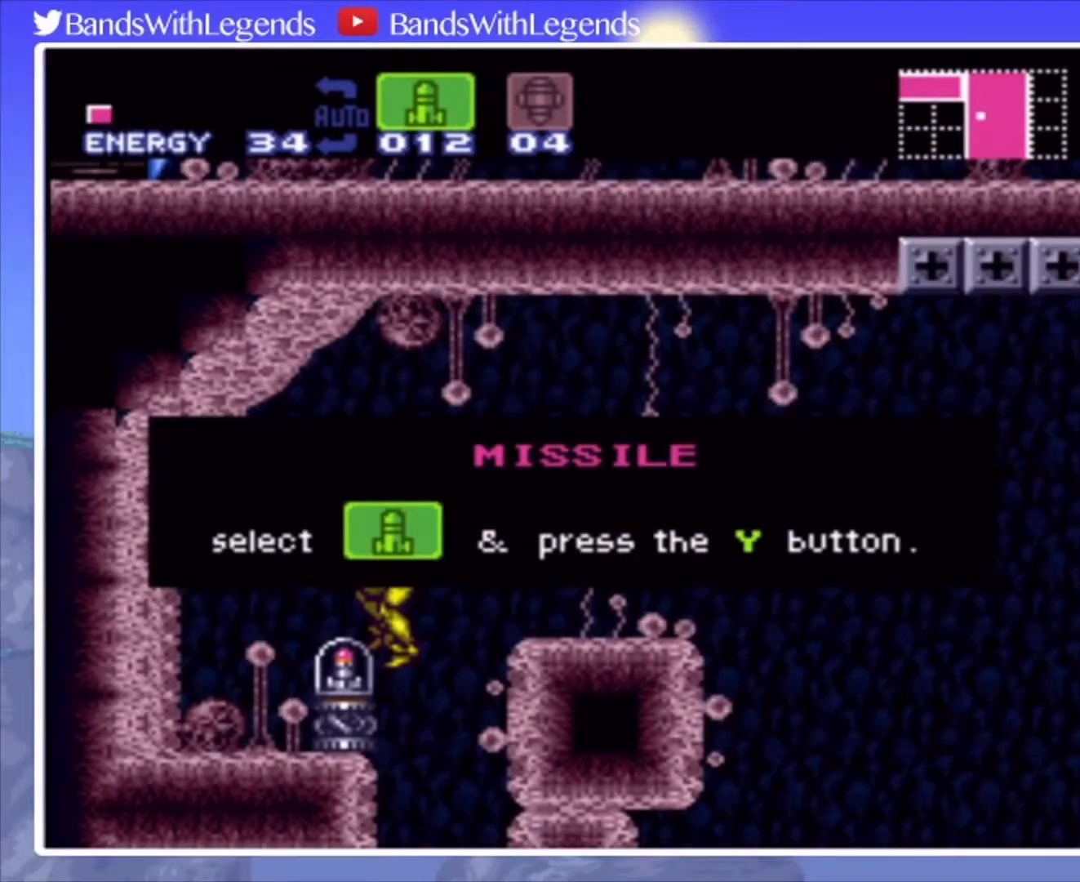
{"buttons": ["L2", "DPAD_RIGHT"], "events": [[333, "DPAD_RIGHT", "down"]]}
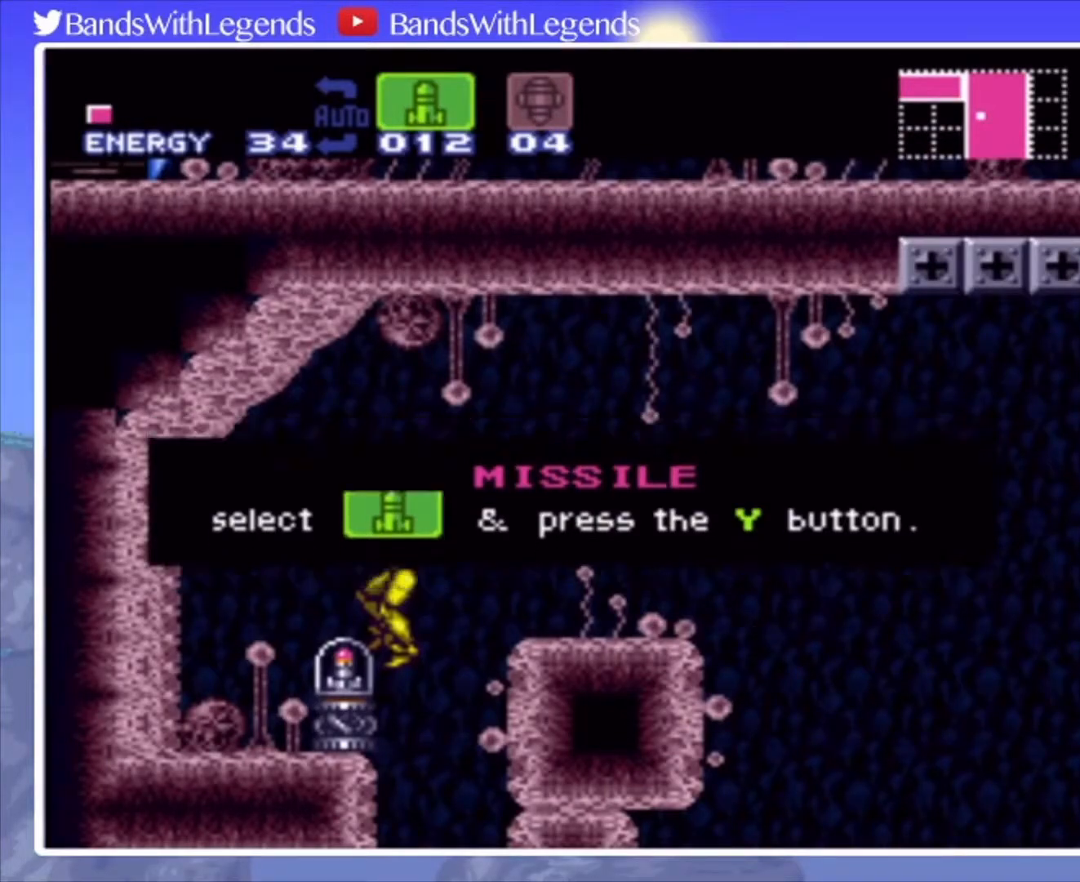
{"buttons": [], "events": [[367, "DPAD_RIGHT", "up"], [433, "L2", "up"]]}
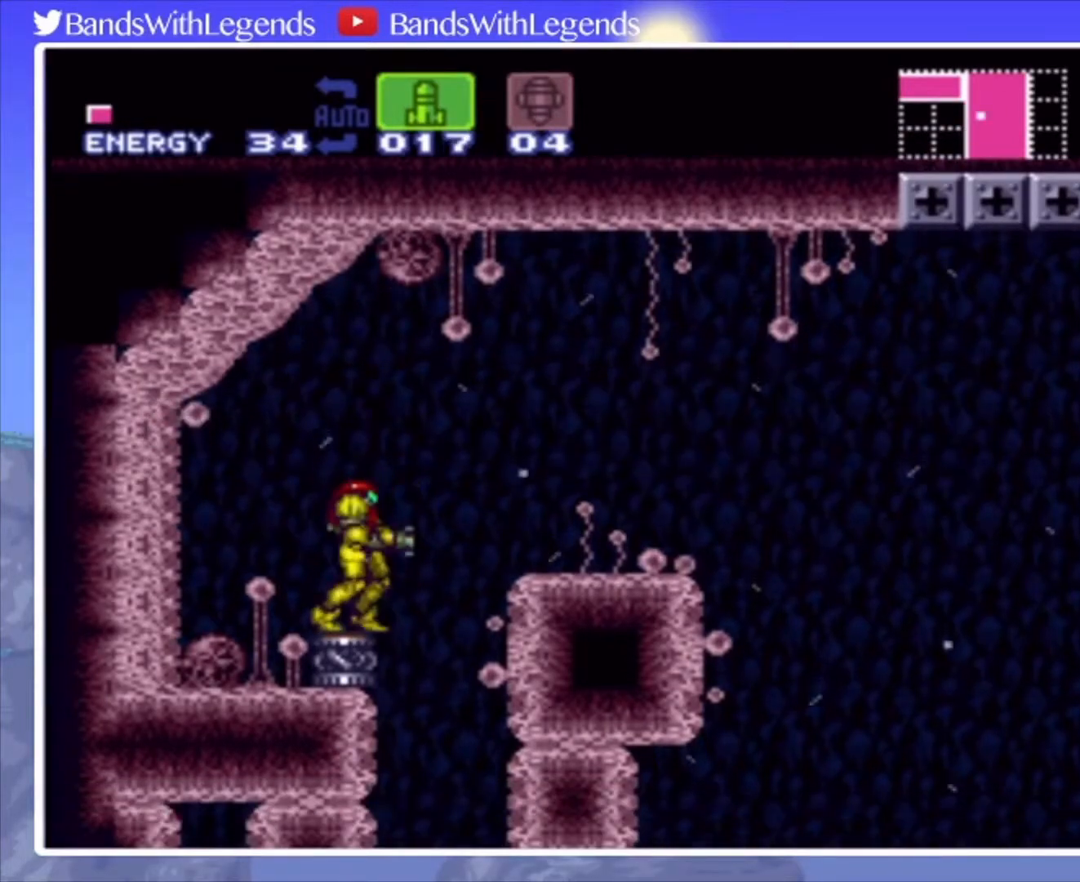
{"buttons": ["CIRCLE", "L2", "DPAD_RIGHT"], "events": [[67, "DPAD_RIGHT", "down"], [133, "CROSS", "down"], [300, "CROSS", "up"], [467, "CIRCLE", "down"], [467, "L2", "down"]]}
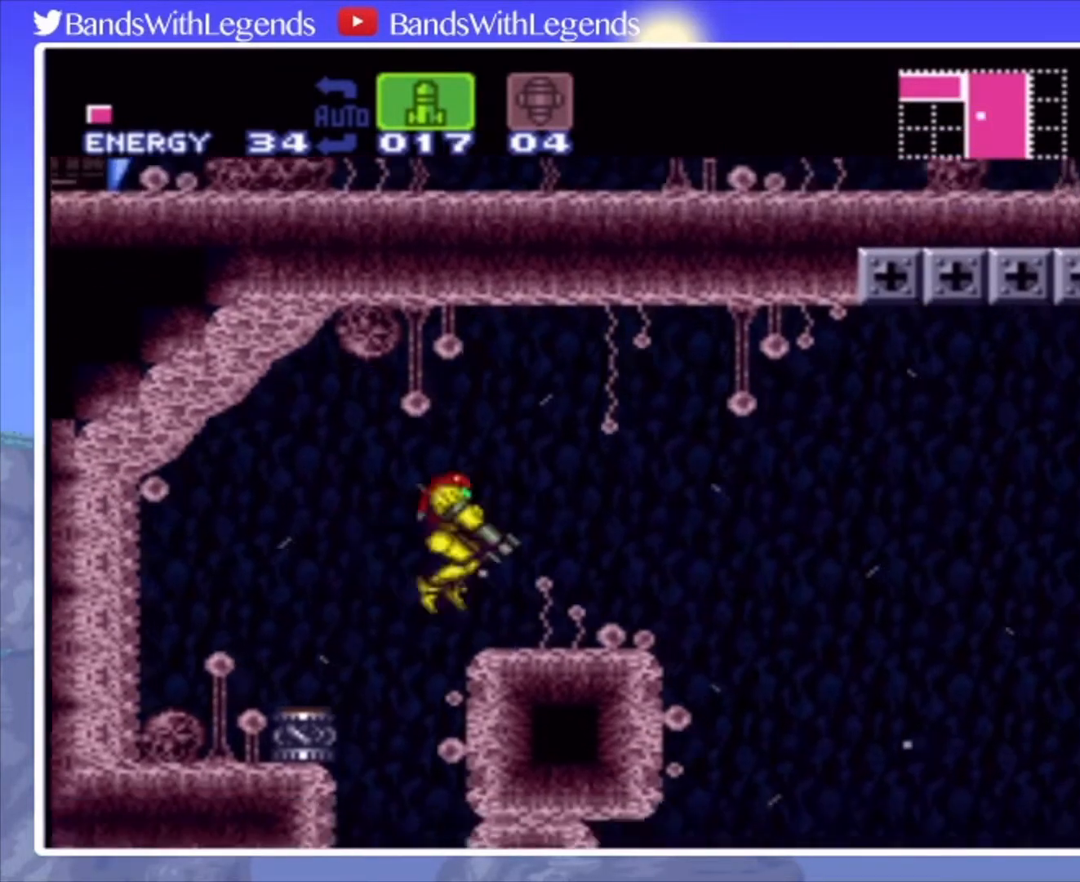
{"buttons": ["CROSS", "CIRCLE", "DPAD_RIGHT"], "events": [[133, "L2", "up"], [400, "CROSS", "down"]]}
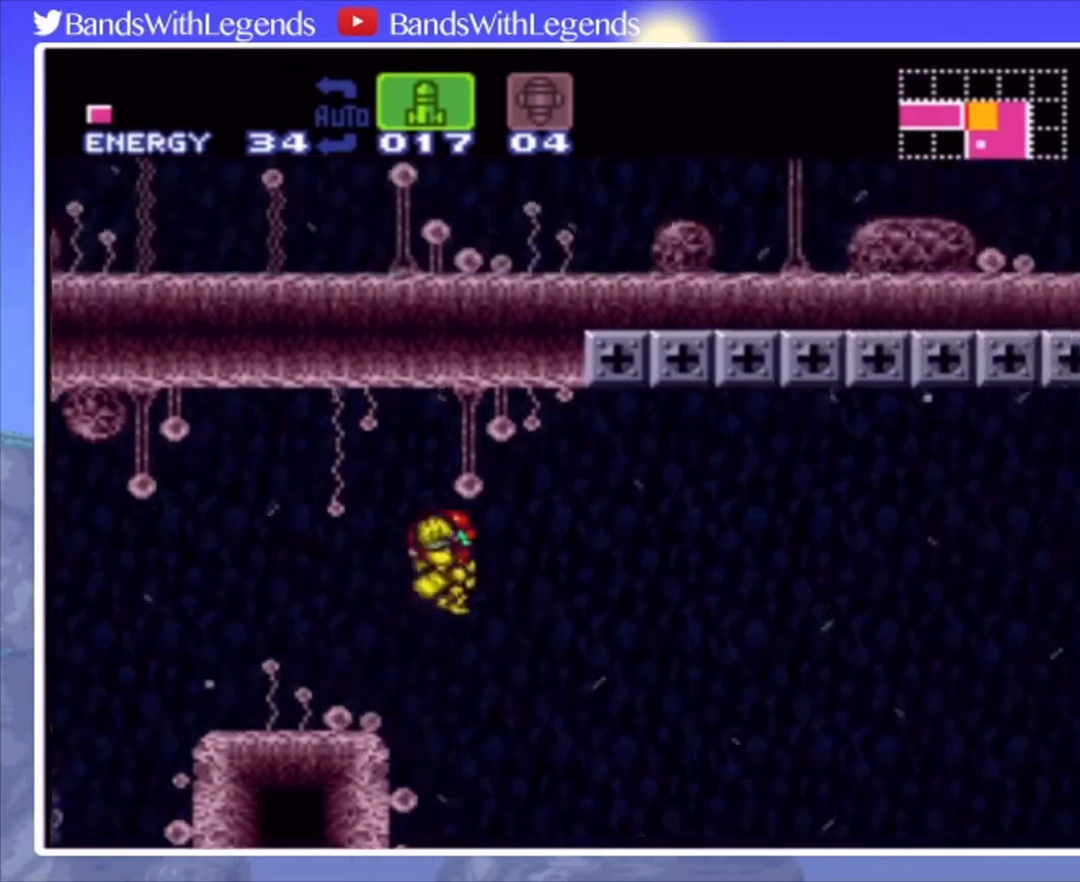
{"buttons": ["TRIANGLE", "DPAD_RIGHT"], "events": [[233, "CROSS", "up"], [300, "CIRCLE", "up"], [400, "TRIANGLE", "down"], [467, "TRIANGLE", "up"], [500, "TRIANGLE", "down"]]}
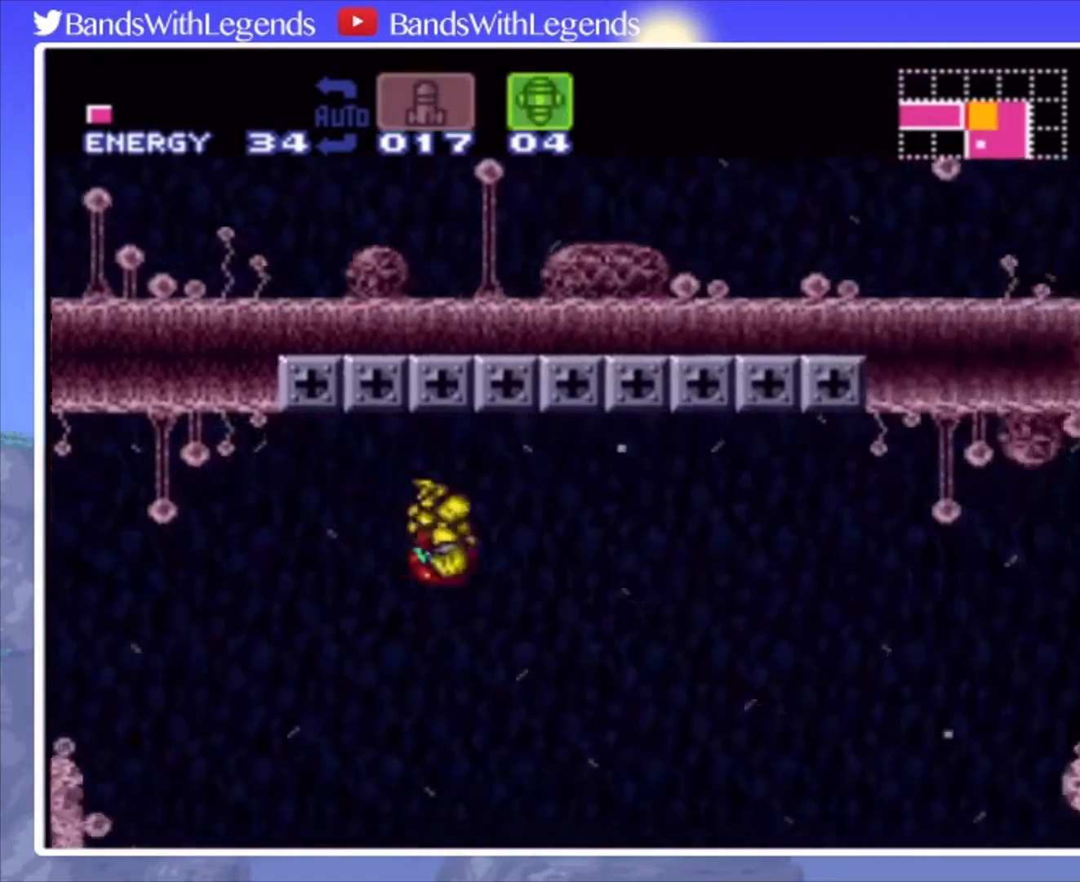
{"buttons": ["DPAD_RIGHT"], "events": [[133, "TRIANGLE", "up"]]}
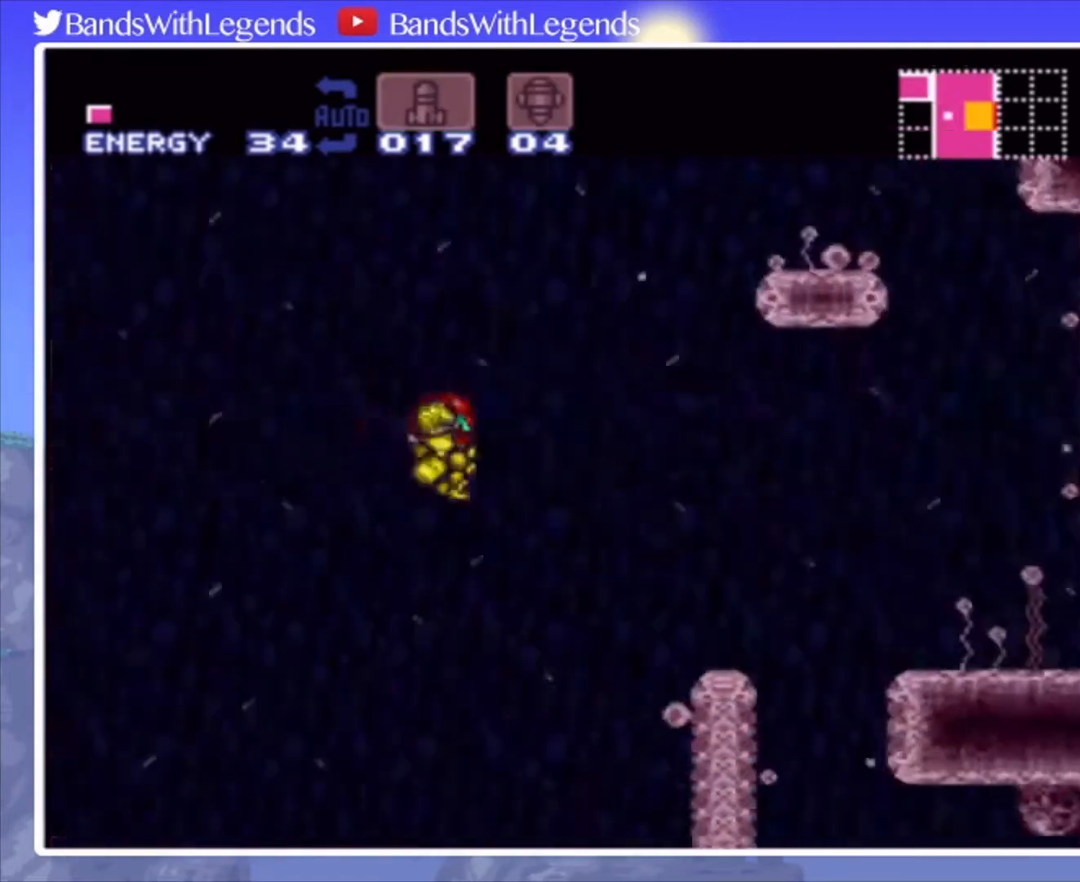
{"buttons": ["CROSS", "DPAD_RIGHT"], "events": [[167, "DPAD_RIGHT", "up"], [333, "DPAD_LEFT", "down"], [400, "CROSS", "down"], [467, "DPAD_LEFT", "up"], [500, "DPAD_RIGHT", "down"]]}
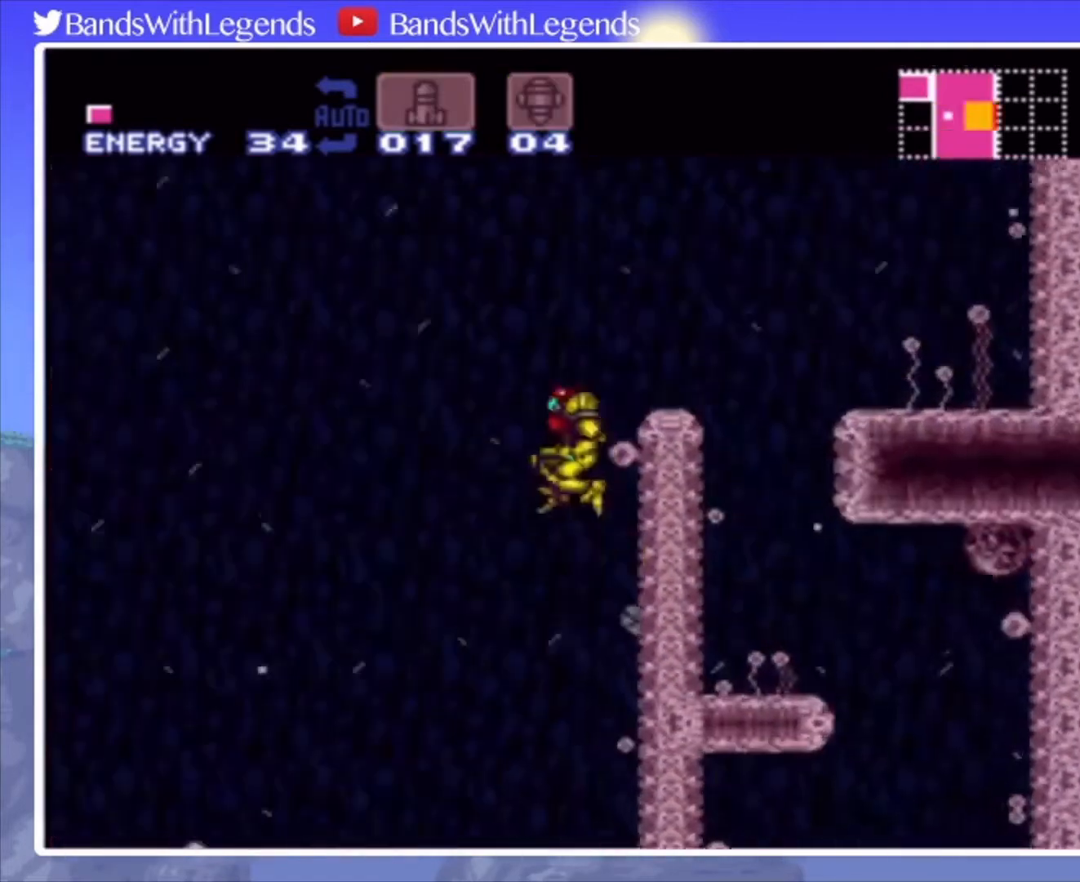
{"buttons": ["DPAD_RIGHT"], "events": [[300, "CROSS", "up"]]}
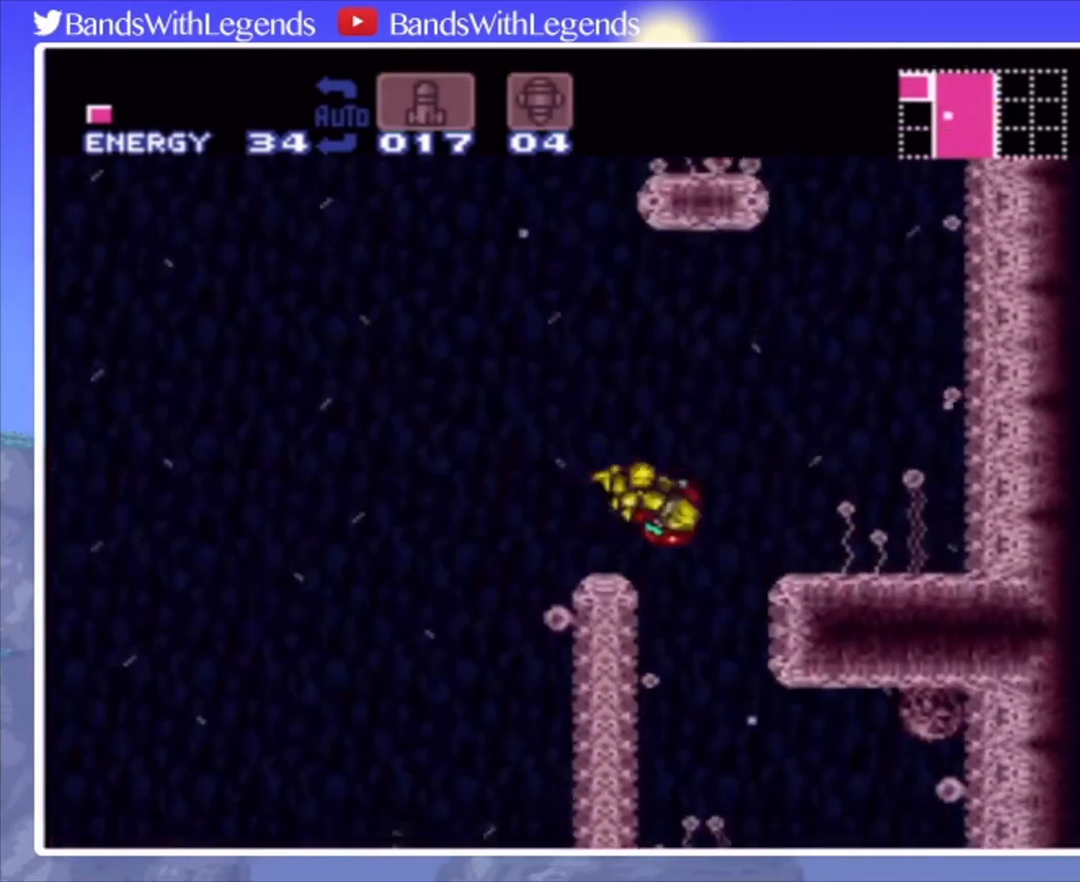
{"buttons": ["CIRCLE", "DPAD_RIGHT"], "events": [[267, "CIRCLE", "down"]]}
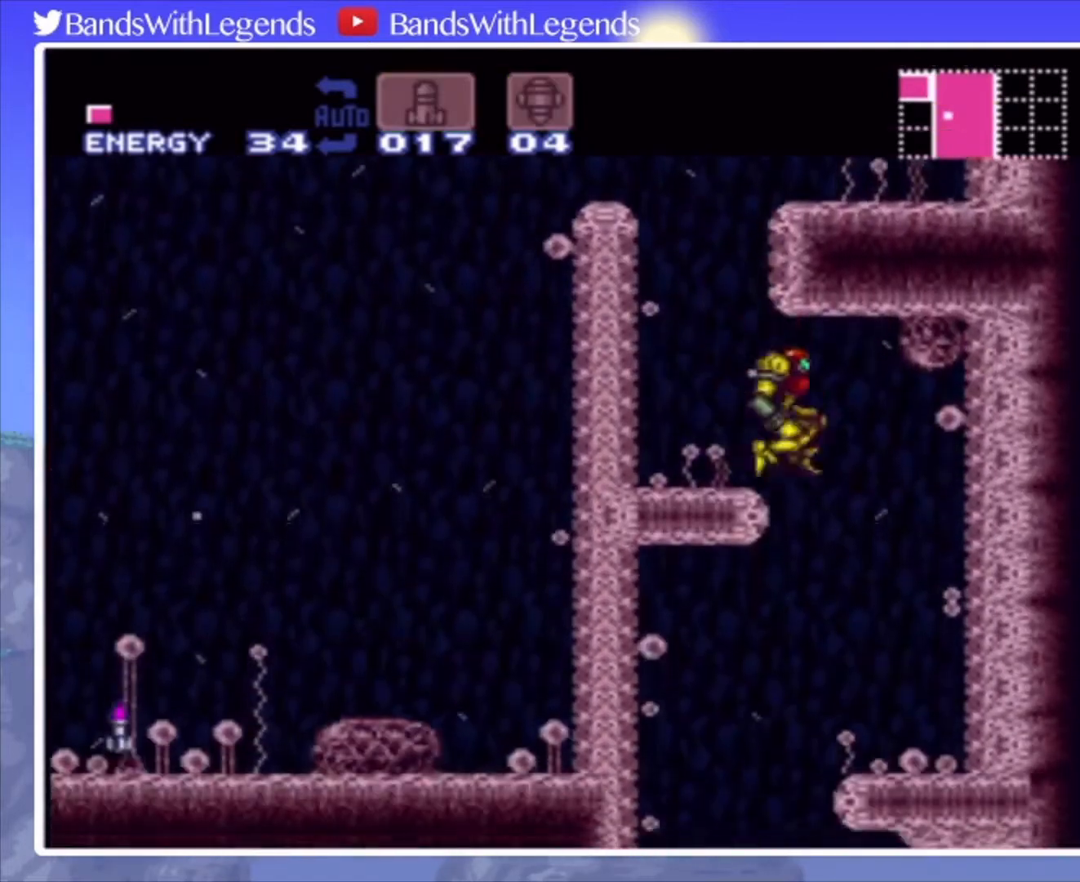
{"buttons": ["CIRCLE"], "events": [[67, "DPAD_RIGHT", "up"], [133, "DPAD_LEFT", "down"], [400, "DPAD_LEFT", "up"]]}
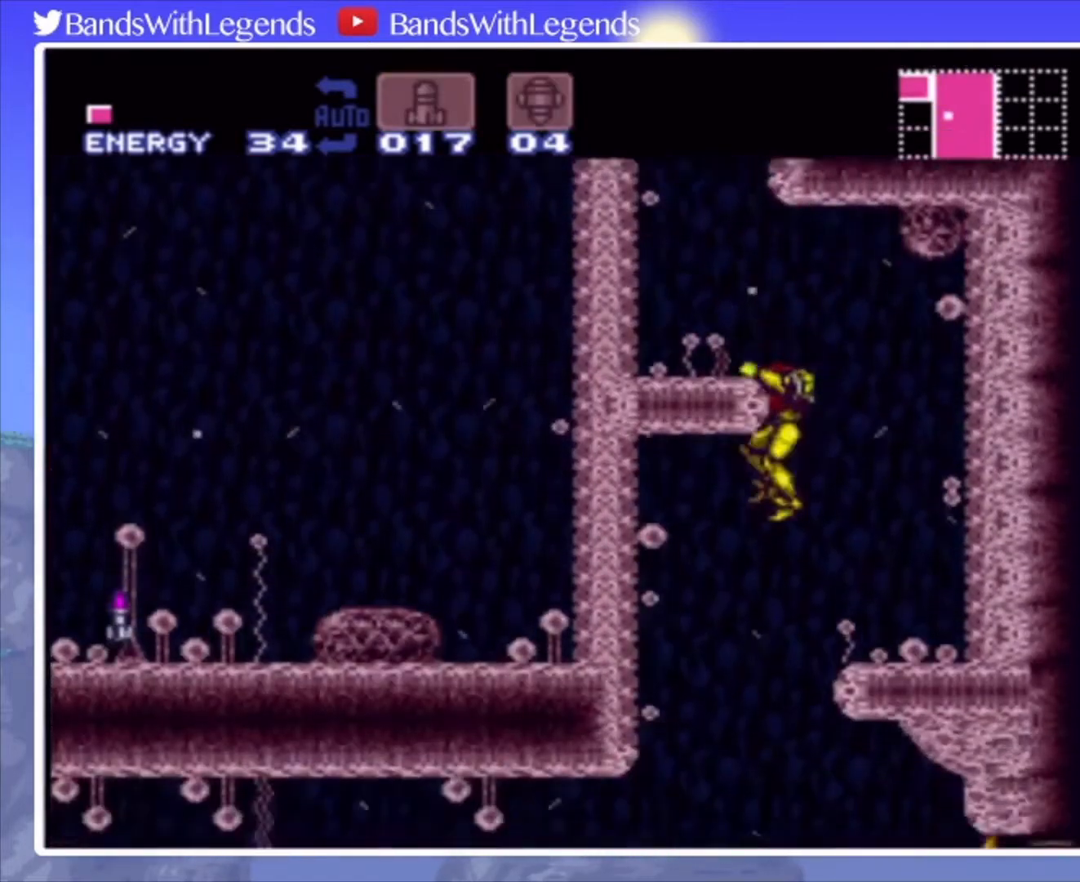
{"buttons": [], "events": [[33, "CIRCLE", "up"]]}
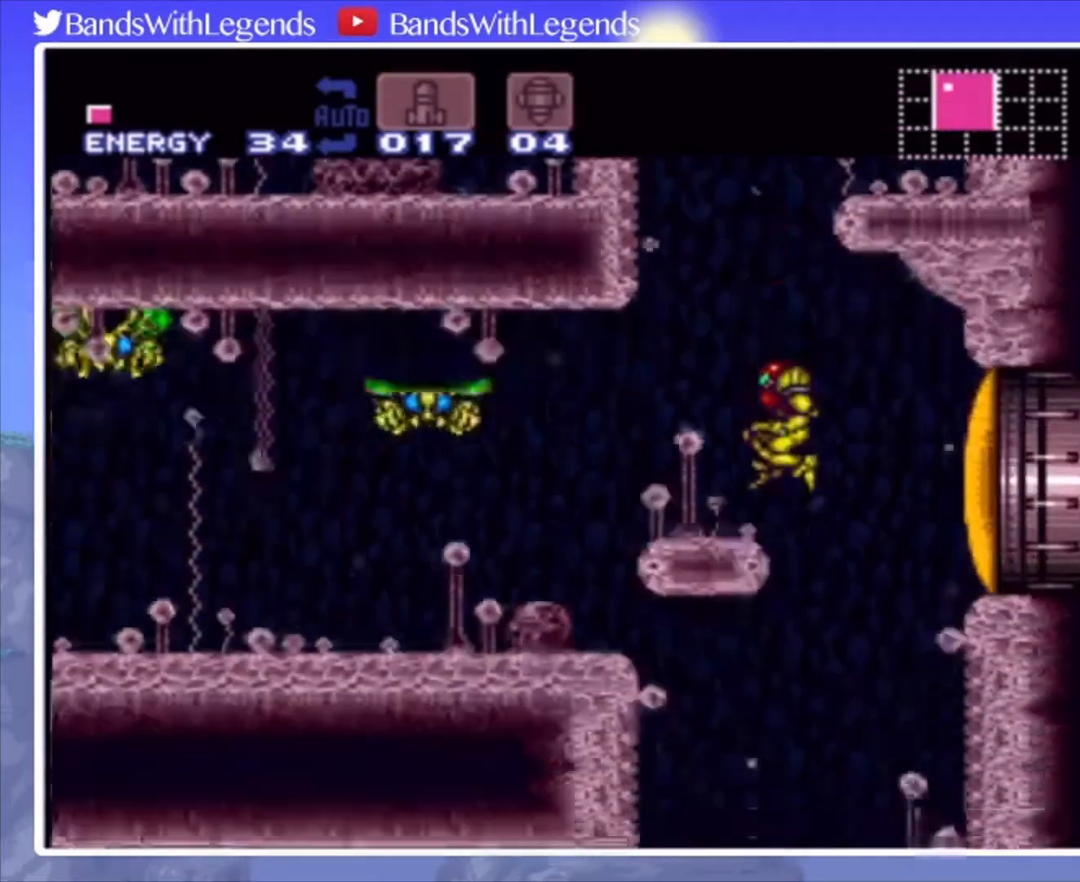
{"buttons": ["CIRCLE"], "events": [[33, "CIRCLE", "down"], [300, "DPAD_LEFT", "down"], [433, "DPAD_LEFT", "up"]]}
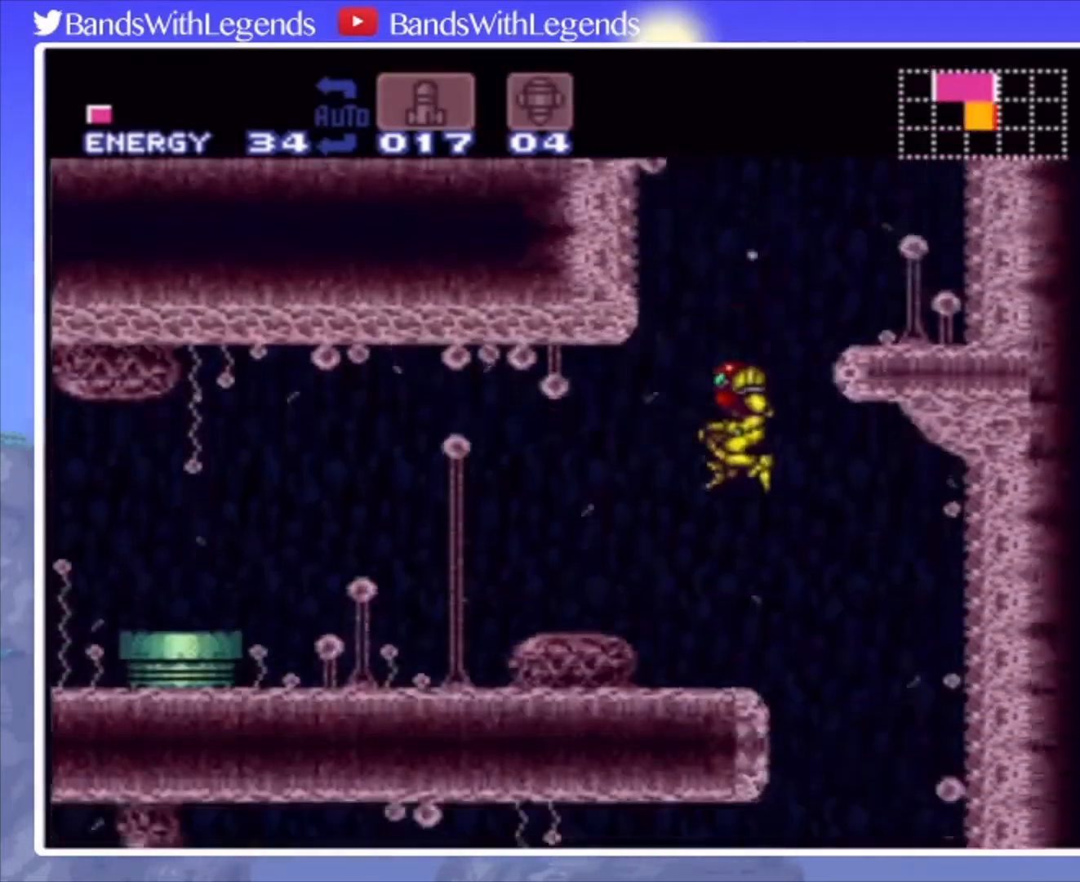
{"buttons": ["CIRCLE", "DPAD_LEFT"], "events": [[233, "DPAD_LEFT", "down"]]}
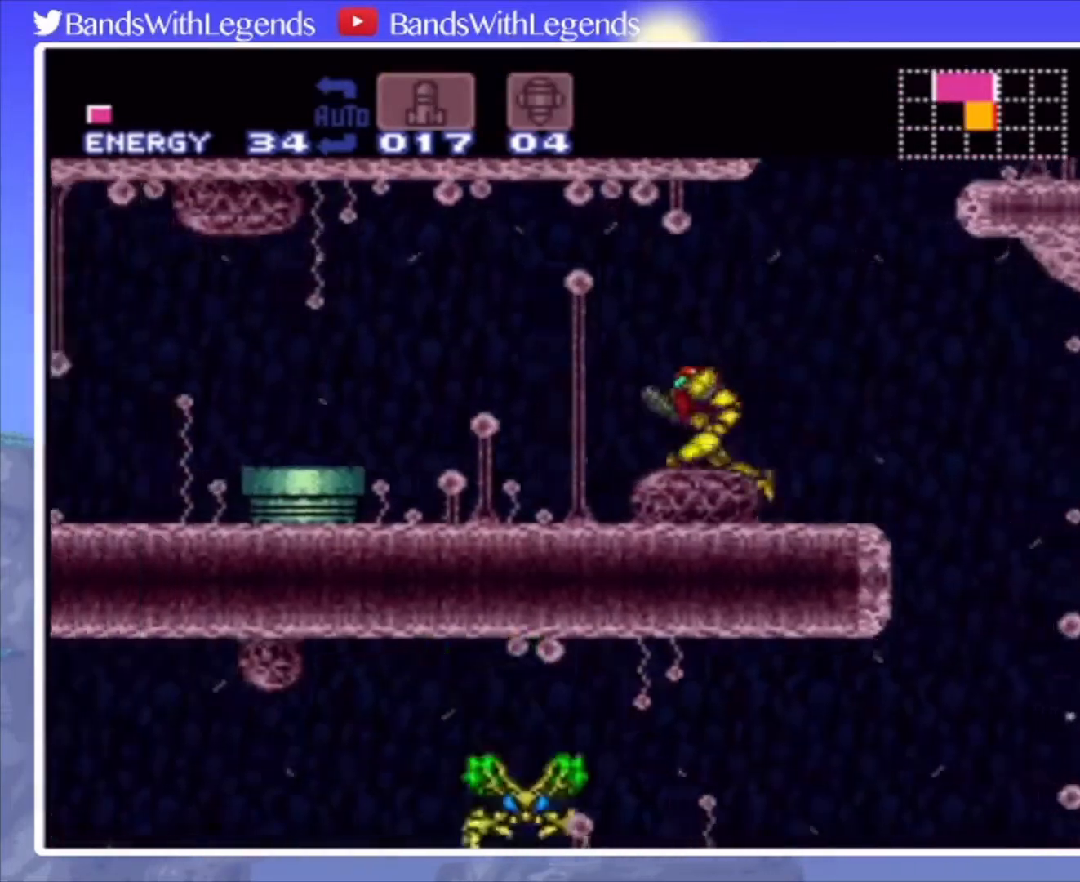
{"buttons": ["CIRCLE", "DPAD_LEFT"], "events": [[233, "CROSS", "down"], [467, "CROSS", "up"]]}
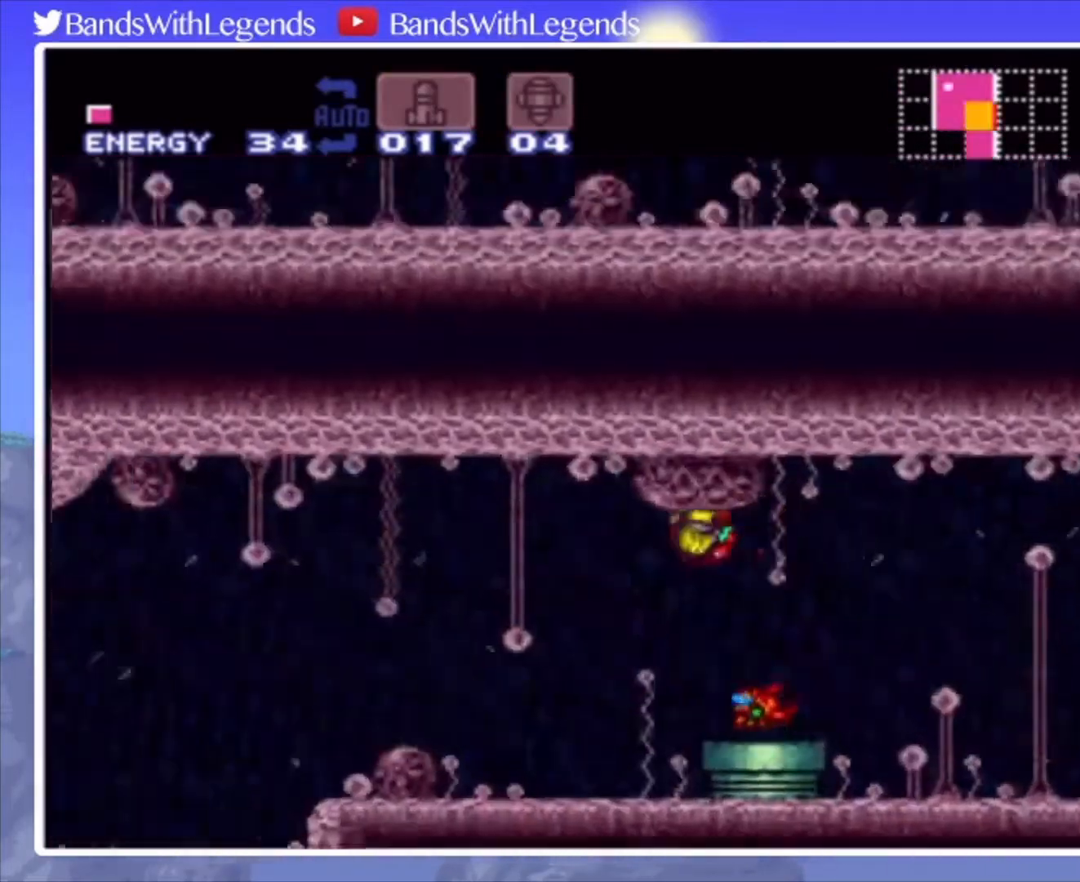
{"buttons": ["CIRCLE", "DPAD_LEFT"], "events": []}
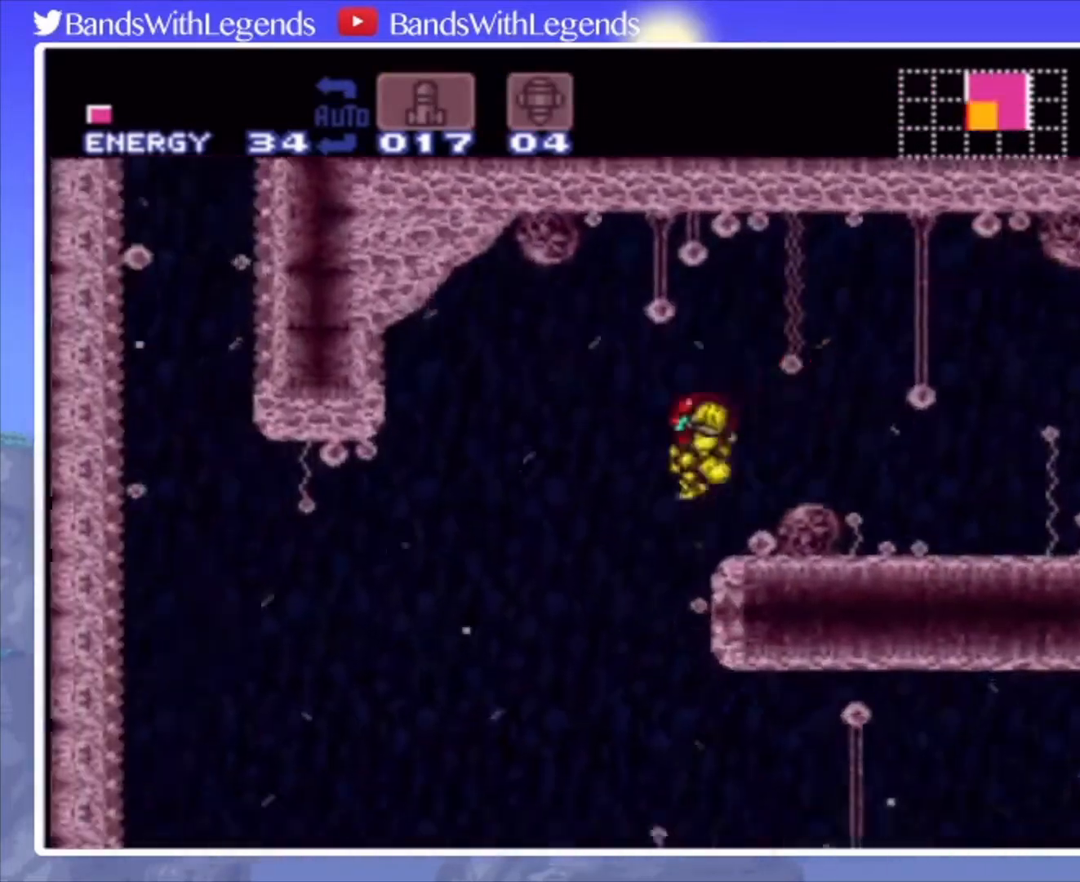
{"buttons": ["CIRCLE", "DPAD_RIGHT"], "events": [[200, "DPAD_LEFT", "up"], [400, "DPAD_RIGHT", "down"]]}